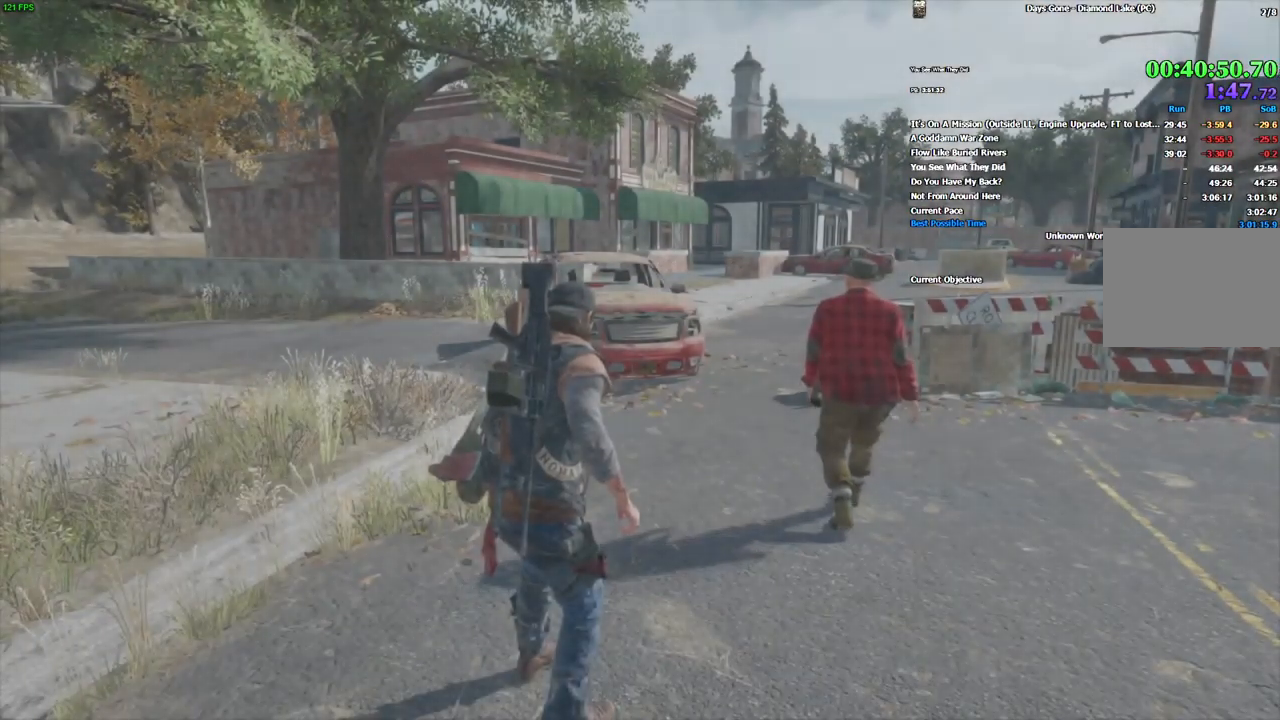
Gameplay with keyboard and mouse; each line is a JSON object with the keys and mouse buttons held at the frame after it. "events" lists presses ("down") and releases ("up") of "/", "0", "1", "2", "3", "4", "5", "6", "7", "8", "9", "a", "alt_l", "alt_r", "b", "backslash", "backspace", "c", "caps_lock", "comma", "ctrl_l", "ctrl_r", "d", "e", "equals", "escape", "f", "f1", "f10", "f11", "f12", "f2", "f3", "f4", "f5", "f6", "f7", "f8", "f9", "g", "h", "i", "j", "k", "l", "lbracket", "m", "minus", "n", "o", "p", "q", "quote", "r", "rbracket", "return", "s", "semicolon", "shift_l", "shift_r", "space", "super", "t", "tab", "tilde", "u", "v", "w", "x", "y", "z", "mouse_left", "mouse_wheel", "mouse_right" and "mouse_mb4" between this image and that frame as [ms after this image, input, new state], when the widget could be followed in between. "mouse_left", "mouse_wheel", "mouse_right", "mouse_mb4" = the "left", "wheel", "right", "mb4" buttons of the "mouse" list. No other keys are recorded. "wheel" means that the mouse wheel is clicked or scrolled. Mouse movement is not recorded. Not read: ..
{"keys": ["shift_l", "w"], "mouse": [], "events": [[117, "shift_l", "down"]]}
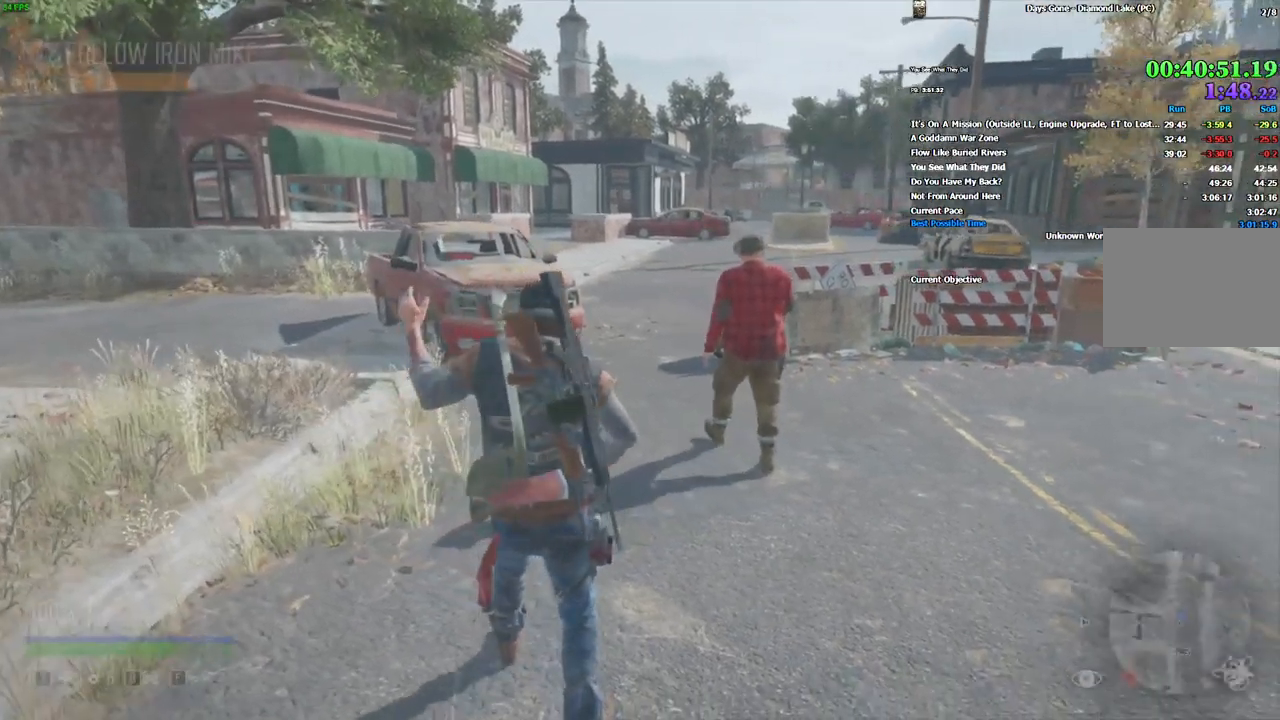
{"keys": ["shift_l", "w"], "mouse": [], "events": [[217, "shift_l", "up"], [467, "shift_l", "down"]]}
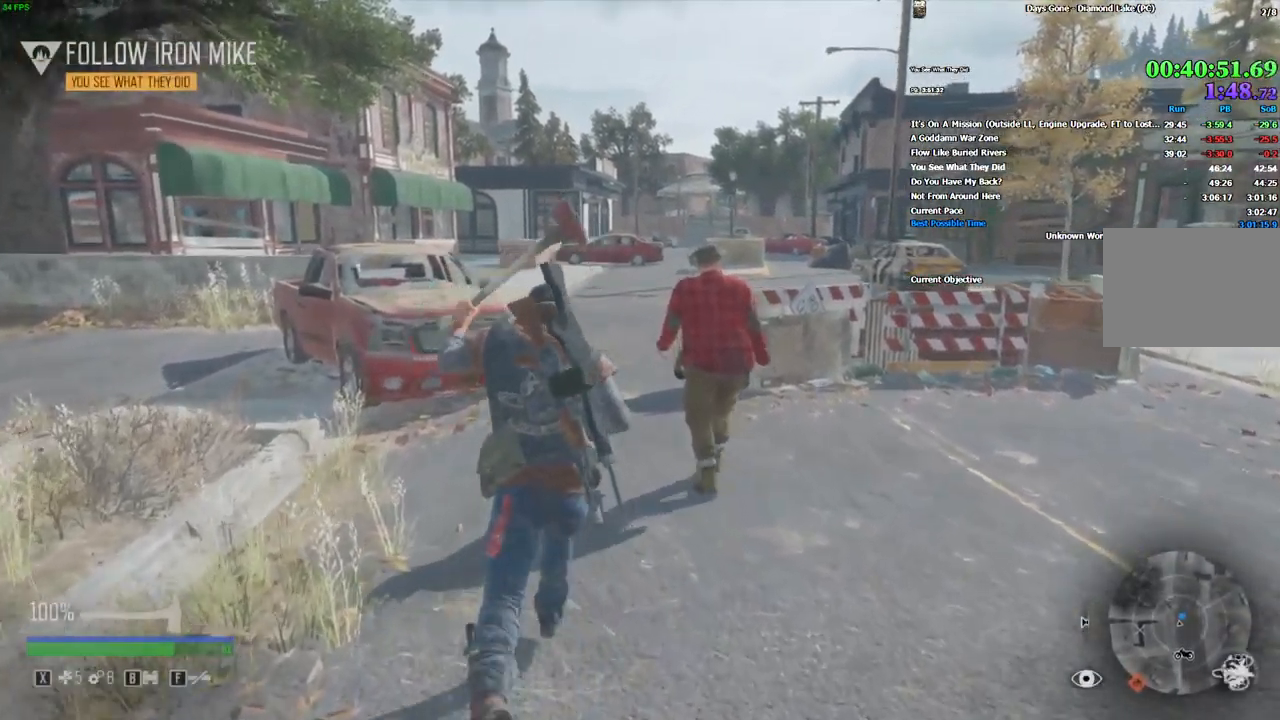
{"keys": ["shift_l", "w"], "mouse": [], "events": []}
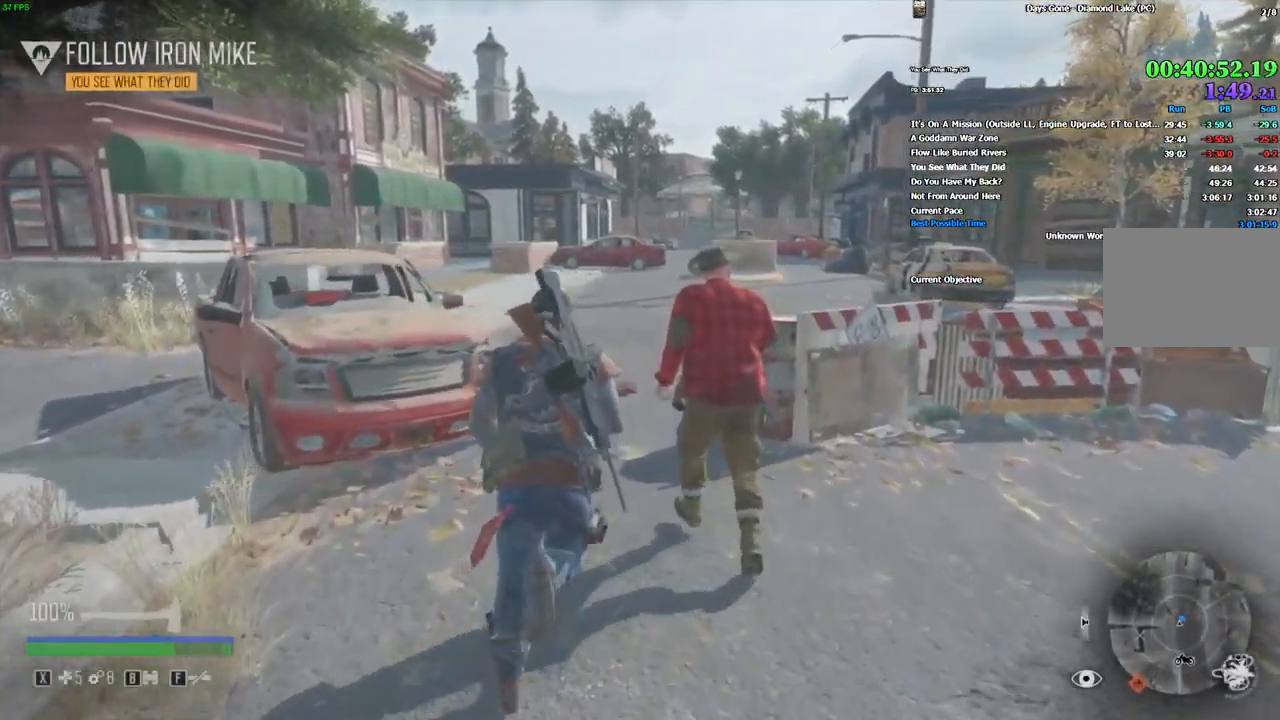
{"keys": ["shift_l", "w"], "mouse": [], "events": []}
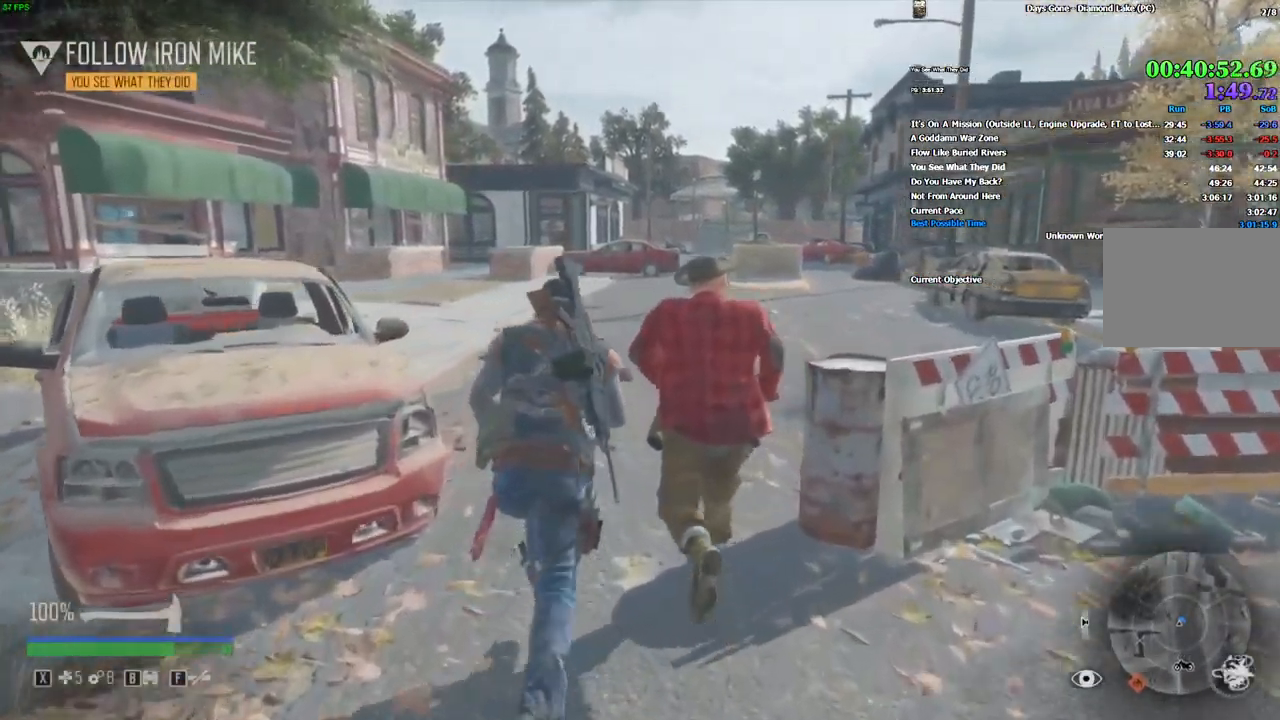
{"keys": ["shift_l", "w"], "mouse": [], "events": [[117, "shift_l", "up"], [217, "shift_l", "down"]]}